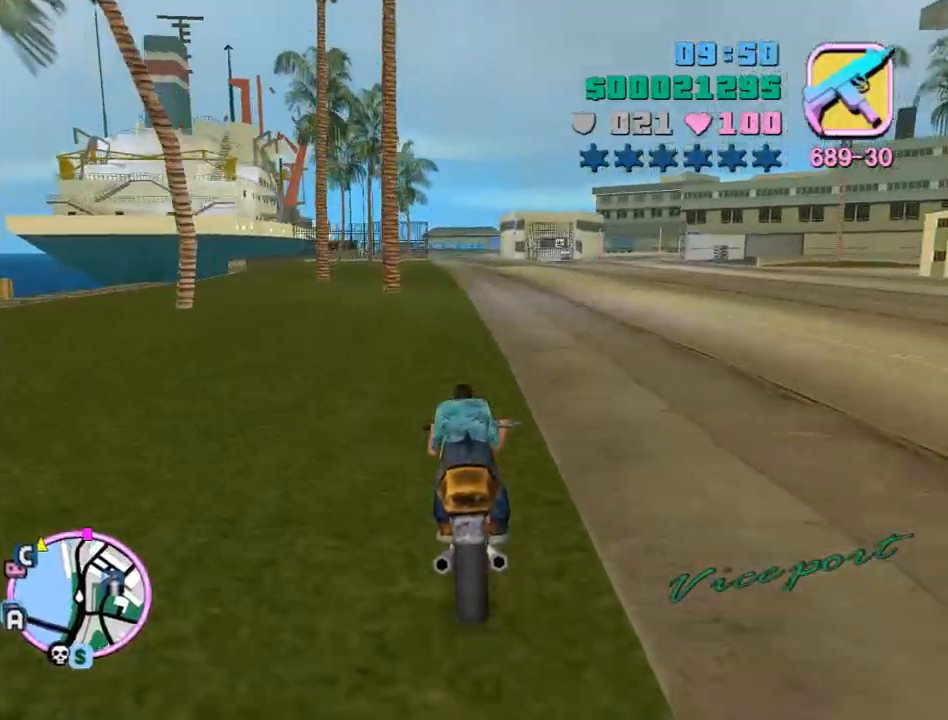
Gameplay with keyboard and mouse; each line is a JSON object with the keys and mouse buttons held at the frame after it. "events" lists presses ("down") and releases ("up") of "a", "alt", "c", "caps_lock", "ctrl", "d", "e", "escape", "f", "f1", "f2", "f3", "num6", "num9", "q", "return", "s", "shift", "space", "tab", "v", "w", "mouse_left", "mouse_wheel" and "mouse_right" between this image and that frame as [ms after this image, input, new state], when the widget could be followed in between. "mouse_left", "mouse_wheel", "mouse_right" = the "left", "wheel", "right" buttons of the "mouse" list. No other keys are recorded. "wheel" means that the mouse wheel is clicked or scrolled. Mouse movement is not recorded.
{"keys": ["w"], "mouse": [], "events": [[100, "mouse_right", "up"], [200, "a", "down"], [200, "mouse_right", "down"], [300, "a", "up"], [300, "mouse_right", "up"], [367, "mouse_right", "down"], [467, "mouse_right", "up"]]}
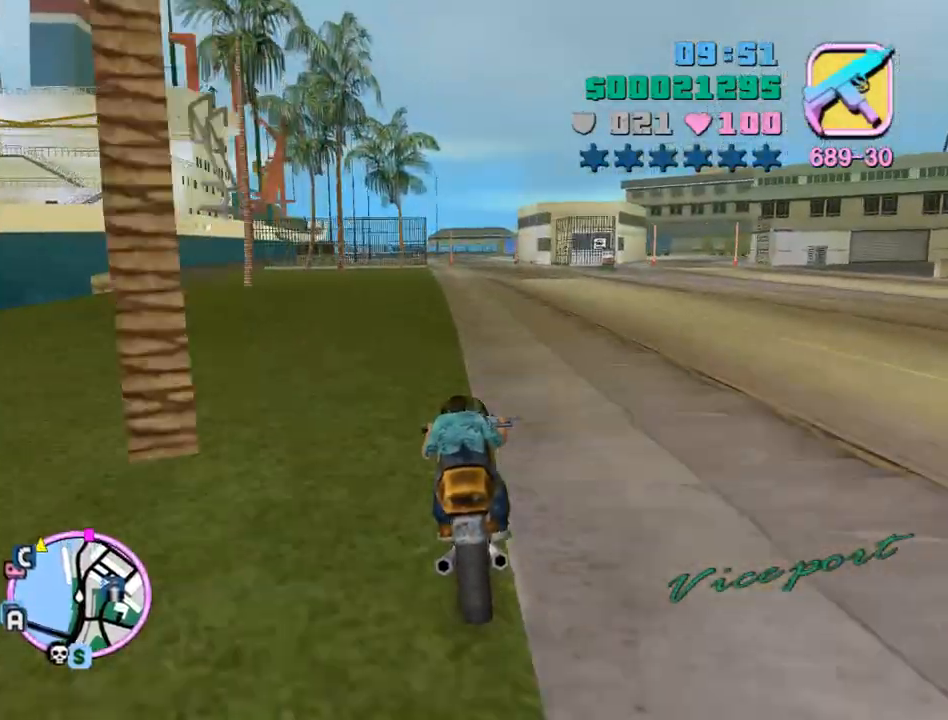
{"keys": ["d", "w"], "mouse": [], "events": [[67, "mouse_right", "down"], [100, "mouse_right", "up"], [200, "mouse_right", "down"], [300, "mouse_right", "up"], [367, "mouse_right", "down"], [433, "d", "down"], [433, "mouse_right", "up"]]}
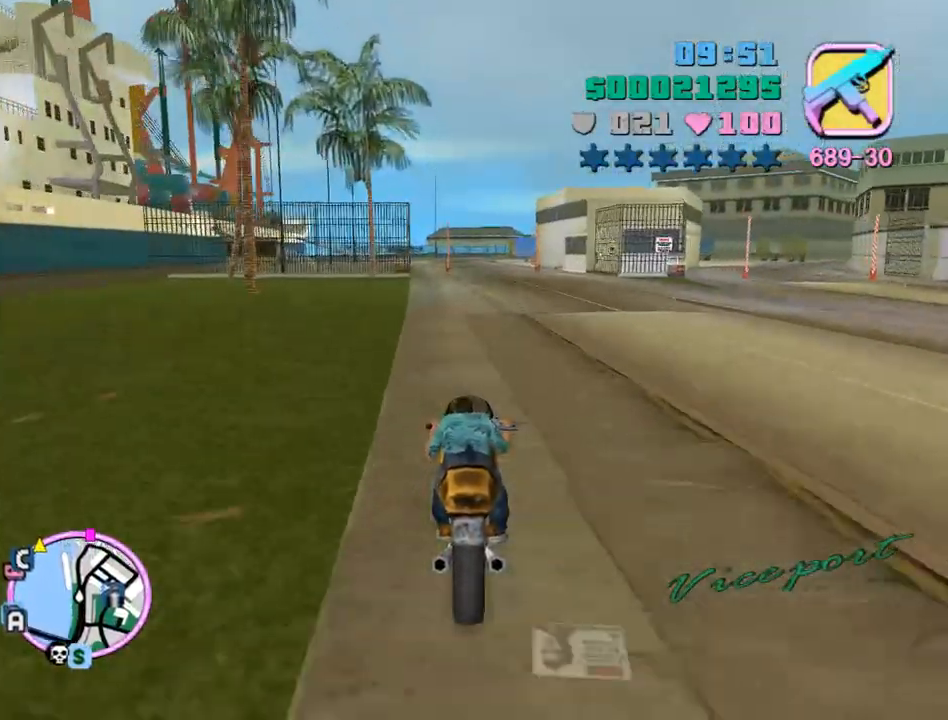
{"keys": ["w"], "mouse": [], "events": [[33, "d", "up"], [33, "mouse_right", "down"], [67, "mouse_right", "up"], [167, "mouse_right", "down"], [233, "mouse_right", "up"], [333, "mouse_right", "down"], [367, "mouse_right", "up"], [467, "mouse_right", "down"], [500, "mouse_right", "up"]]}
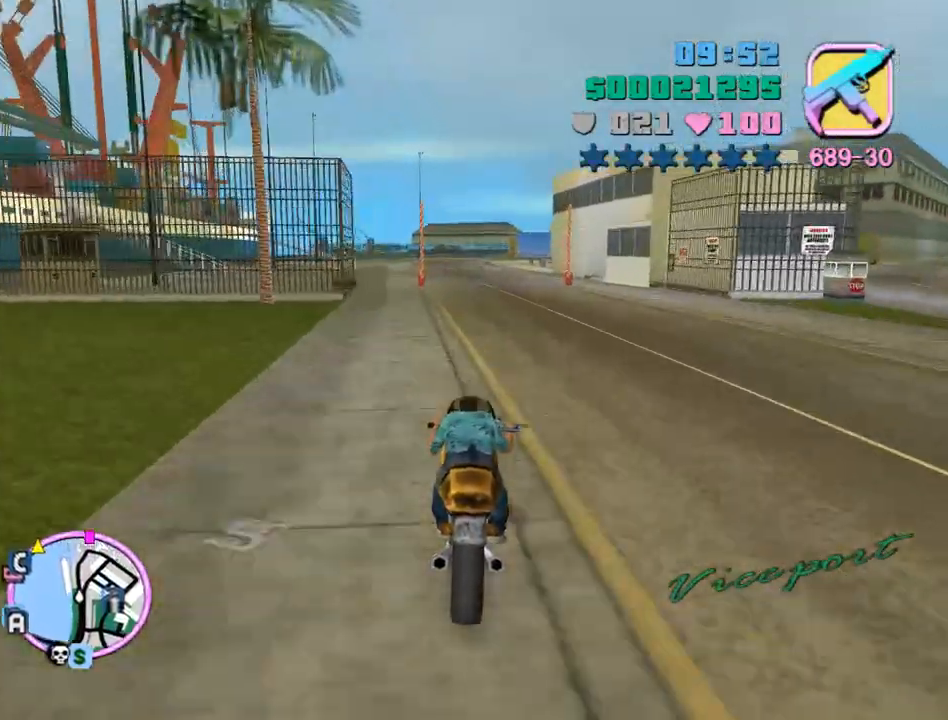
{"keys": ["w"], "mouse": ["right"], "events": [[100, "mouse_right", "down"], [133, "mouse_right", "up"], [233, "mouse_right", "down"], [300, "mouse_right", "up"], [333, "mouse_right", "down"], [433, "mouse_right", "up"], [467, "mouse_right", "down"]]}
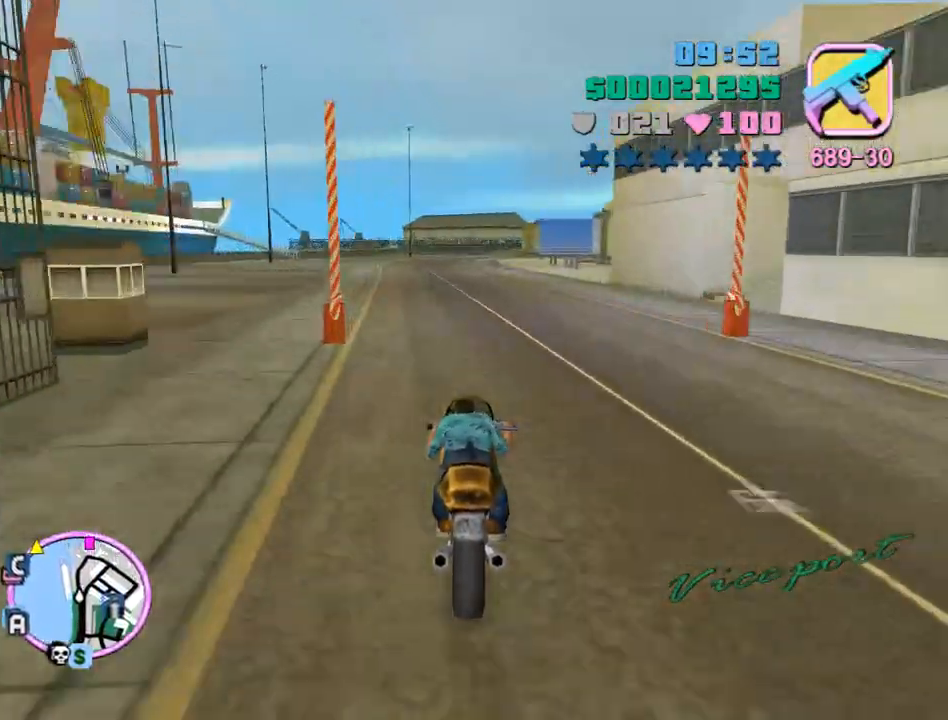
{"keys": ["w"], "mouse": ["right"], "events": [[67, "mouse_right", "up"], [100, "mouse_right", "down"], [167, "mouse_right", "up"], [267, "mouse_right", "down"], [300, "mouse_right", "up"], [400, "mouse_right", "down"], [433, "mouse_right", "up"], [500, "mouse_right", "down"]]}
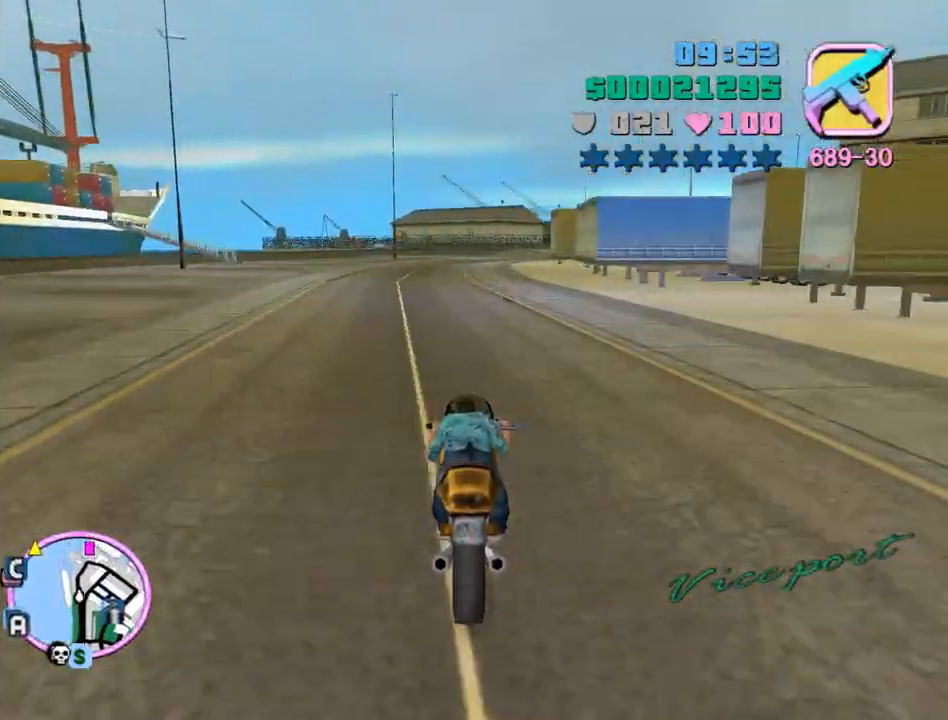
{"keys": ["d", "w"], "mouse": [], "events": [[100, "mouse_right", "up"], [133, "d", "down"]]}
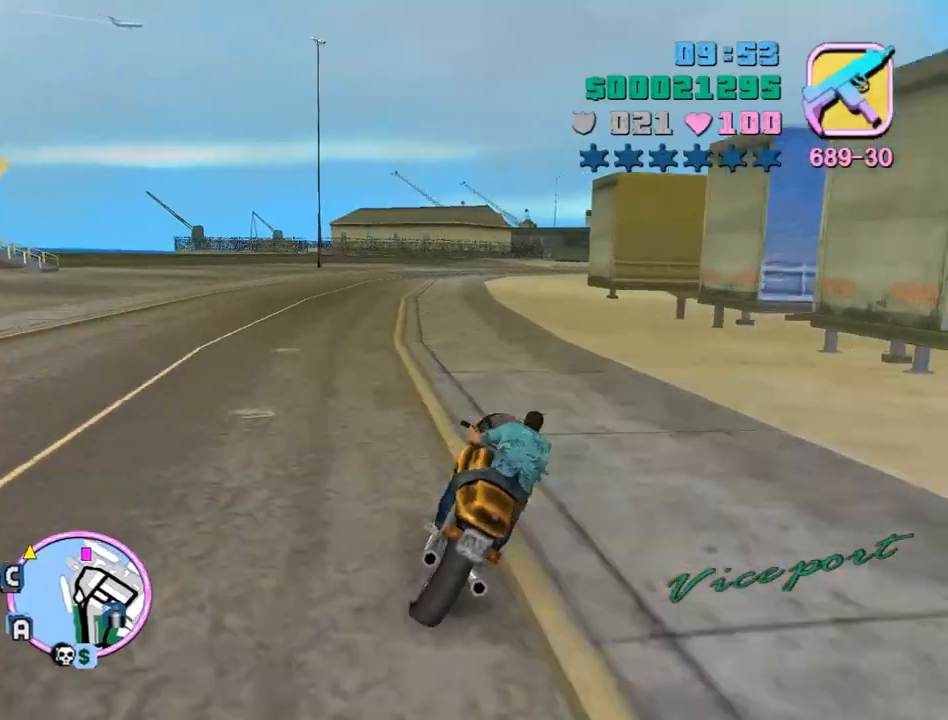
{"keys": ["d", "w"], "mouse": [], "events": []}
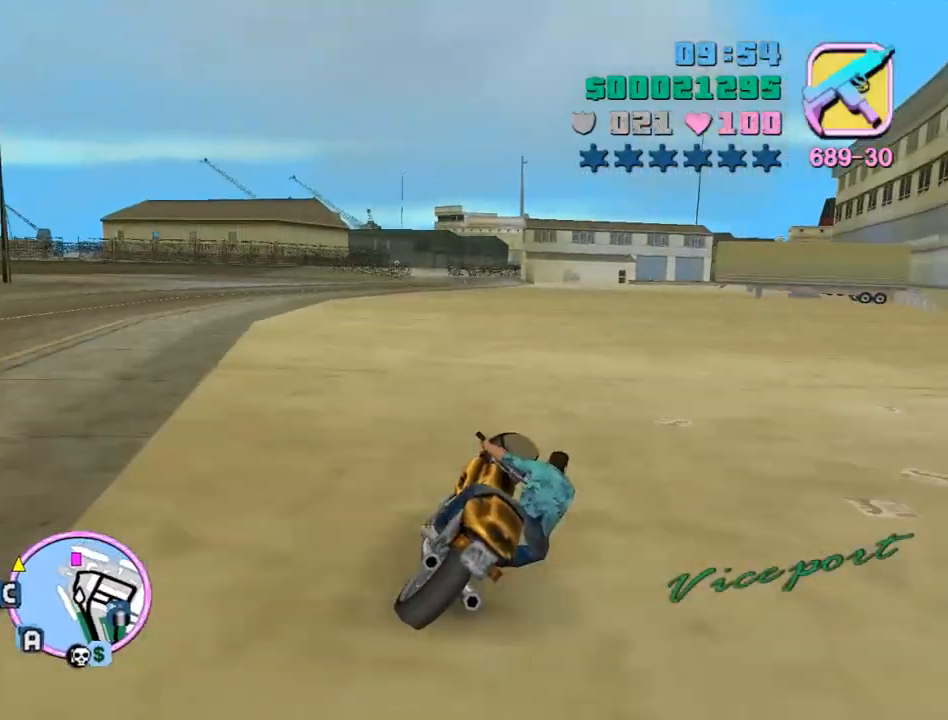
{"keys": ["w"], "mouse": [], "events": [[33, "mouse_right", "down"], [100, "mouse_right", "up"], [200, "mouse_right", "down"], [300, "mouse_right", "up"], [400, "d", "up"]]}
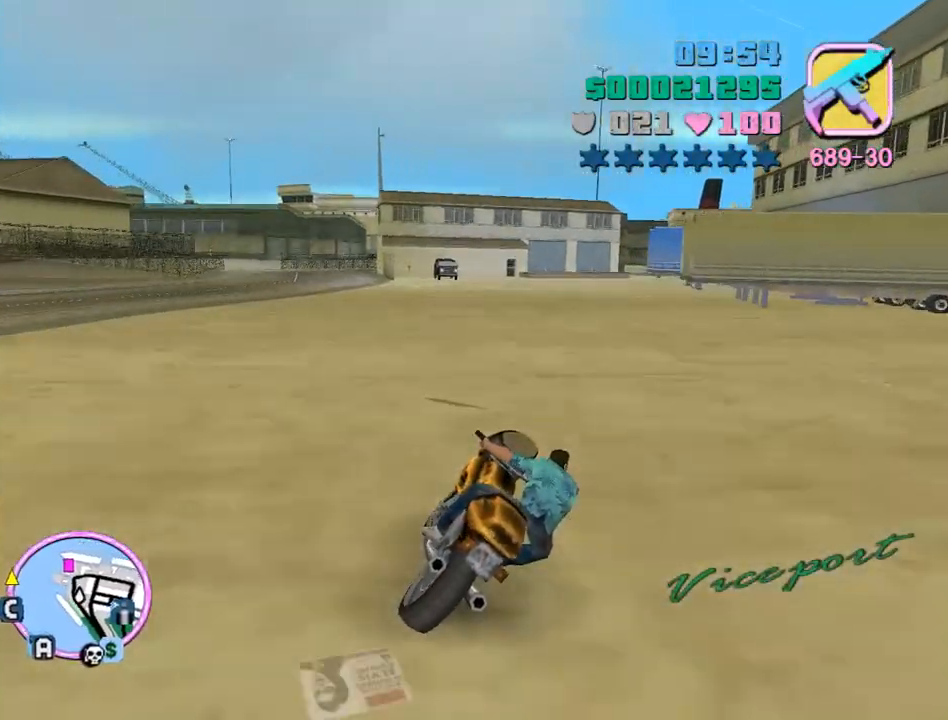
{"keys": ["a", "num6", "space", "w"], "mouse": [], "events": [[100, "d", "down"], [167, "d", "up"], [267, "a", "down"], [367, "space", "down"], [400, "num6", "down"]]}
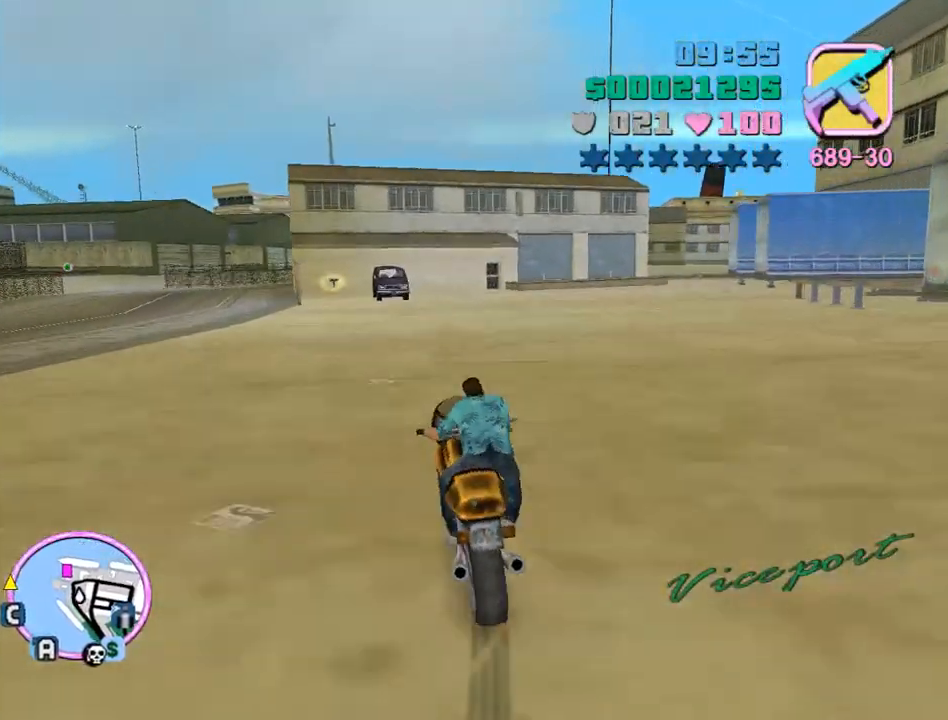
{"keys": ["w"], "mouse": [], "events": [[133, "f", "down"], [133, "num6", "up"], [133, "return", "down"], [200, "a", "up"], [200, "space", "up"], [200, "w", "up"], [333, "f", "up"], [333, "return", "up"], [400, "w", "down"]]}
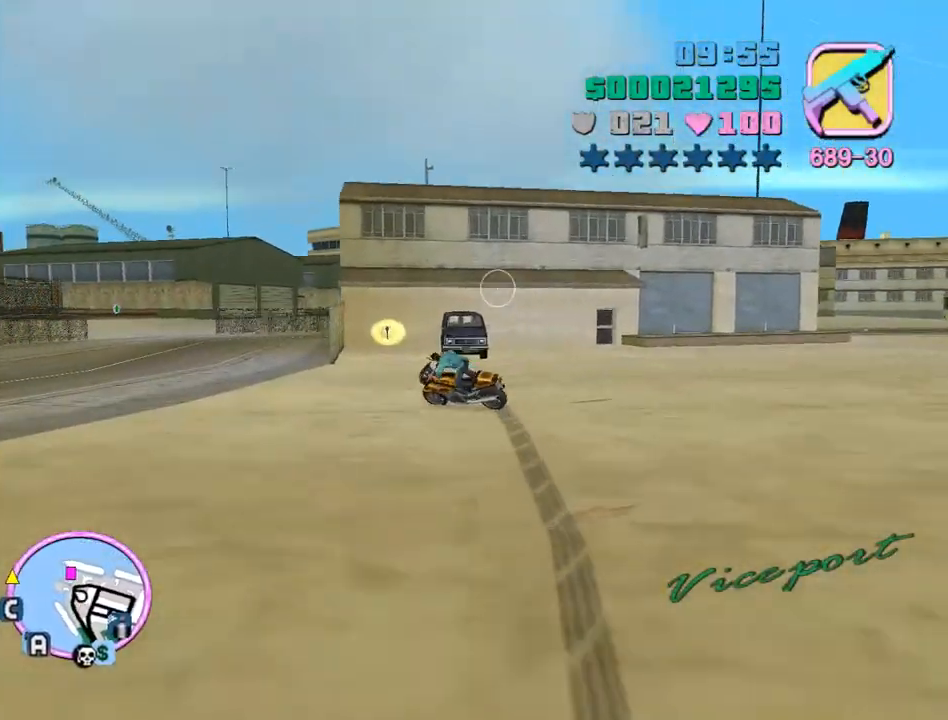
{"keys": ["tab", "w"], "mouse": [], "events": [[267, "q", "down"], [367, "q", "up"], [367, "tab", "down"]]}
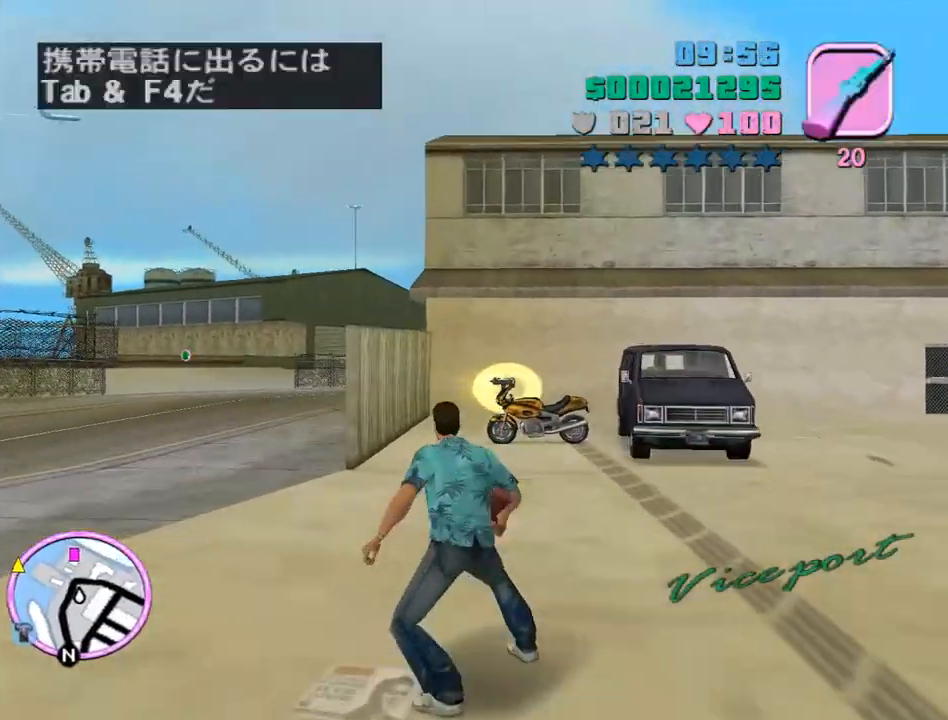
{"keys": ["e", "w"], "mouse": [], "events": [[33, "mouse_right", "down"], [400, "tab", "up"], [467, "e", "down"], [467, "mouse_right", "up"]]}
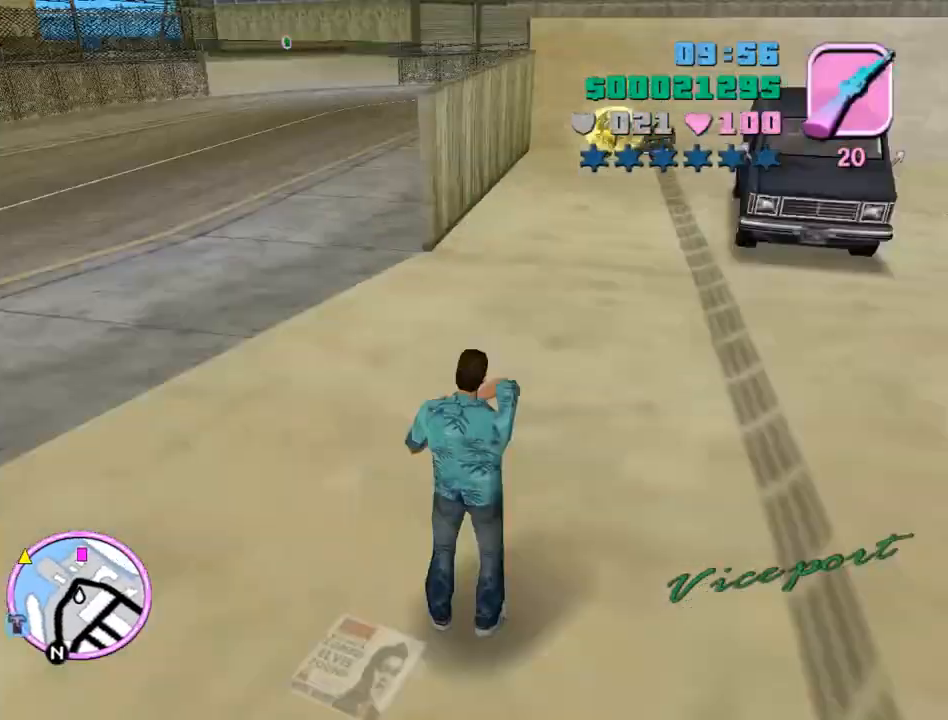
{"keys": ["space", "w"], "mouse": [], "events": [[67, "space", "down"], [133, "e", "up"]]}
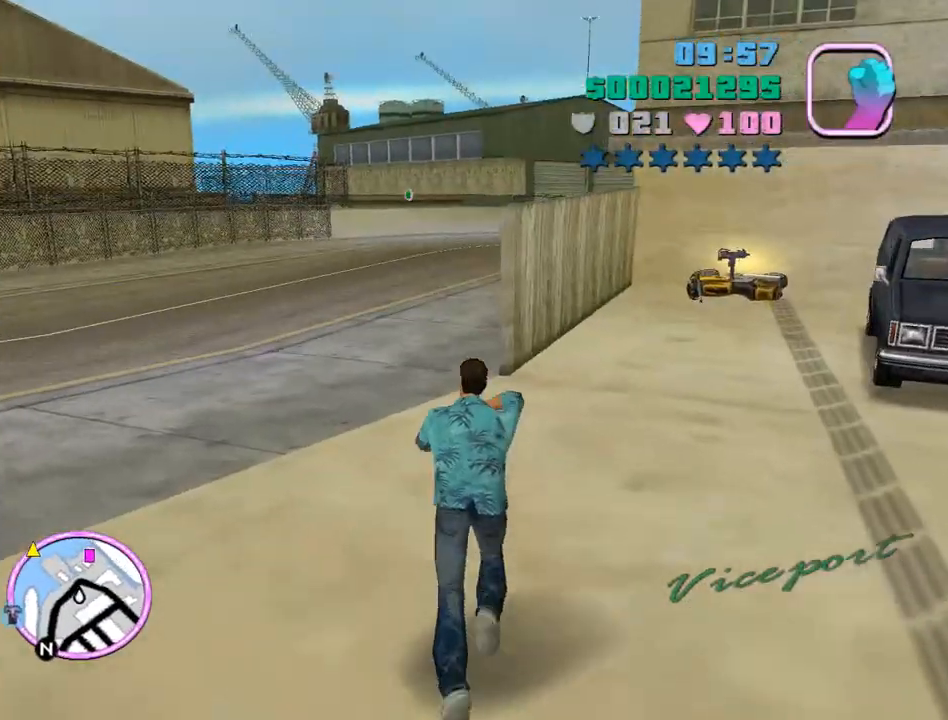
{"keys": ["space", "w"], "mouse": [], "events": [[367, "space", "up"], [433, "space", "down"]]}
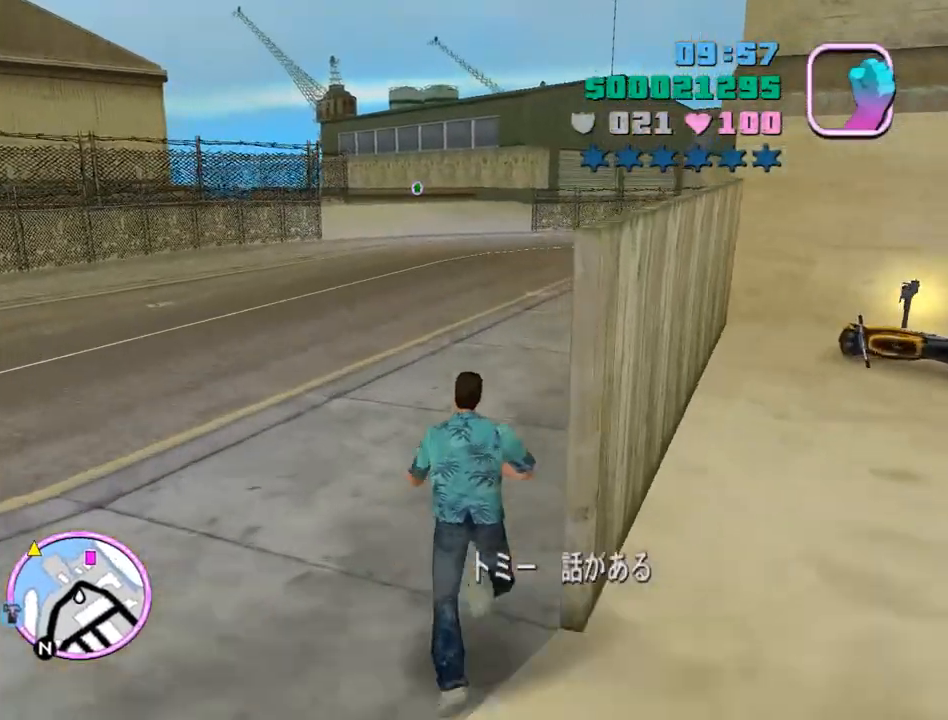
{"keys": ["a", "space", "w"], "mouse": [], "events": [[33, "space", "up"], [100, "space", "down"], [167, "space", "up"], [267, "space", "down"], [367, "space", "up"], [467, "a", "down"], [467, "space", "down"]]}
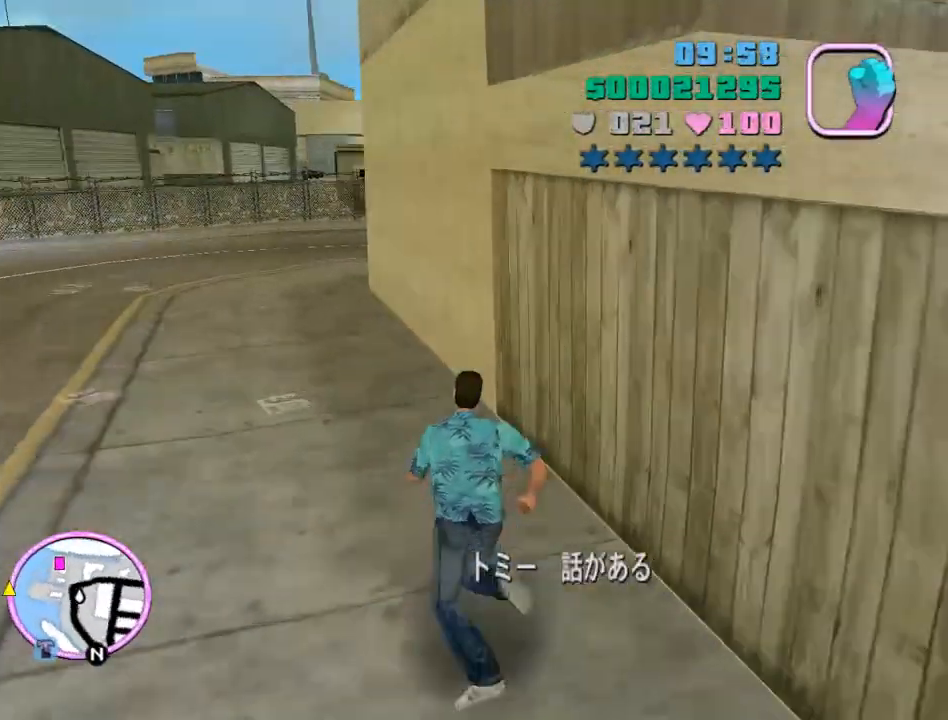
{"keys": ["a", "space", "w"], "mouse": [], "events": [[67, "space", "up"], [133, "space", "down"], [233, "space", "up"], [300, "space", "down"], [367, "space", "up"], [467, "space", "down"]]}
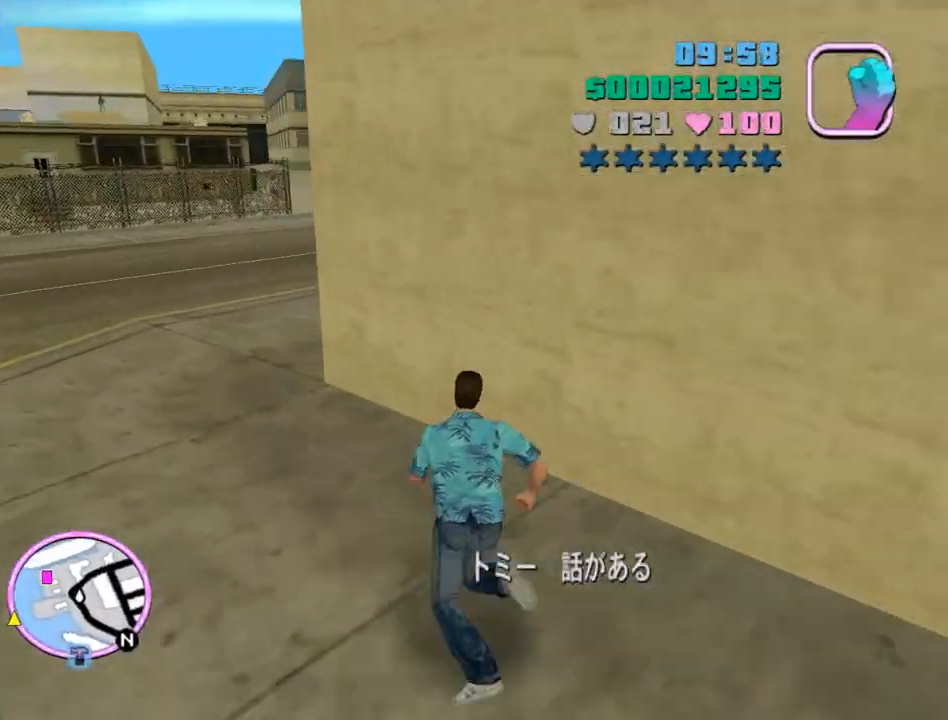
{"keys": ["space", "w"], "mouse": [], "events": [[67, "space", "up"], [100, "space", "down"], [200, "space", "up"], [300, "a", "up"], [300, "space", "down"], [400, "space", "up"], [500, "space", "down"]]}
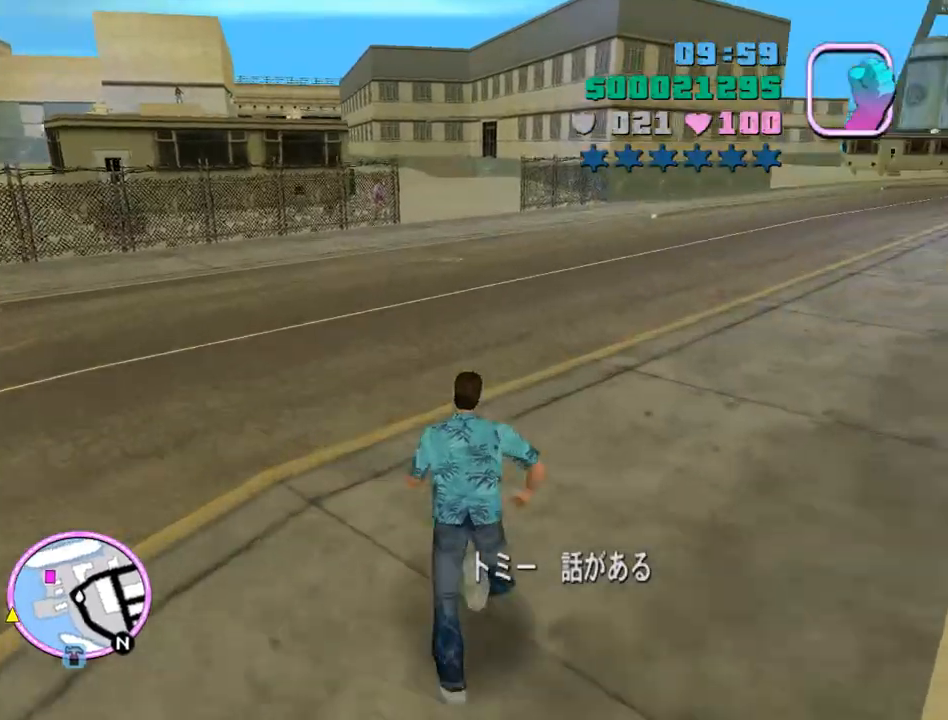
{"keys": ["space", "w"], "mouse": [], "events": [[67, "space", "up"], [167, "space", "down"], [233, "space", "up"], [333, "space", "down"], [400, "space", "up"], [500, "space", "down"]]}
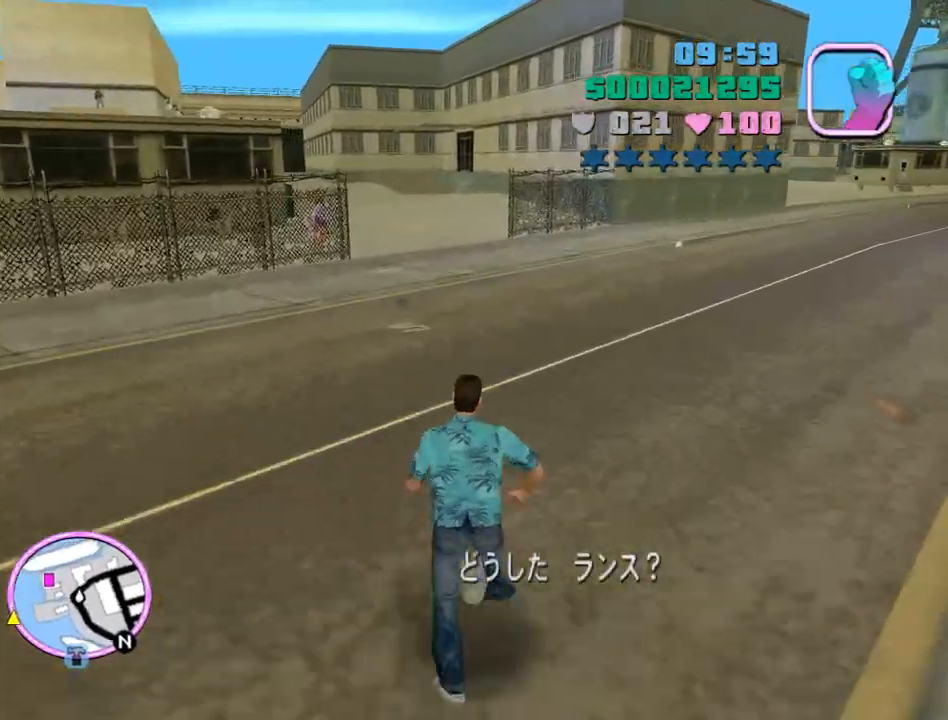
{"keys": ["w"], "mouse": [], "events": [[100, "space", "up"], [133, "space", "down"], [233, "space", "up"], [367, "mouse_left", "down"], [367, "space", "down"], [433, "mouse_left", "up"], [433, "space", "up"]]}
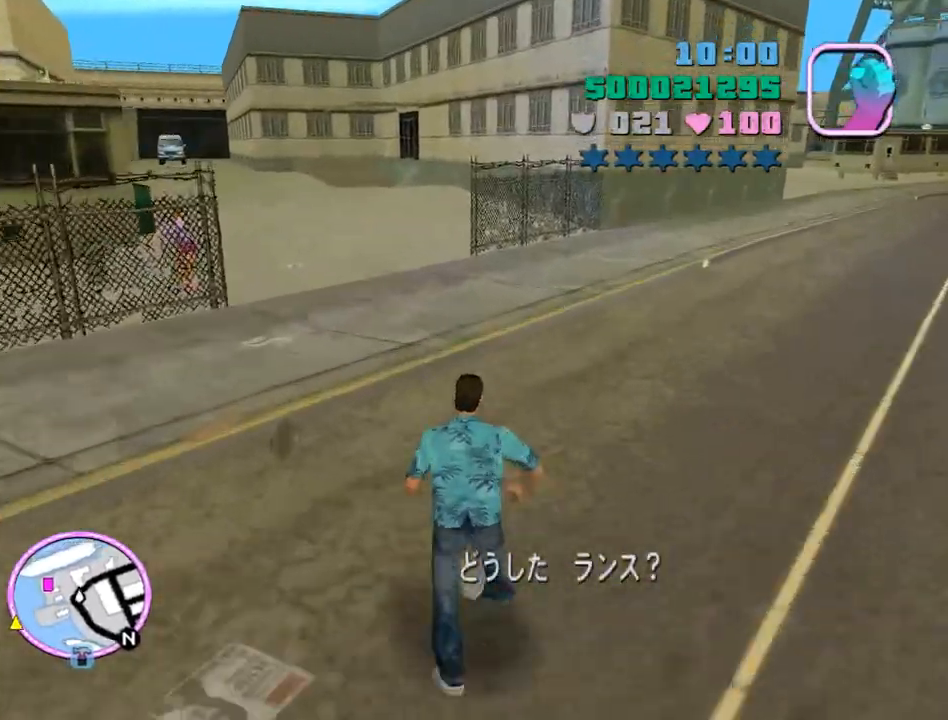
{"keys": ["a", "space", "w"], "mouse": [], "events": [[33, "mouse_left", "down"], [100, "mouse_left", "up"], [100, "space", "down"], [167, "mouse_left", "down"], [200, "space", "up"], [267, "mouse_left", "up"], [300, "space", "down"], [367, "mouse_left", "down"], [400, "mouse_left", "up"], [433, "a", "down"]]}
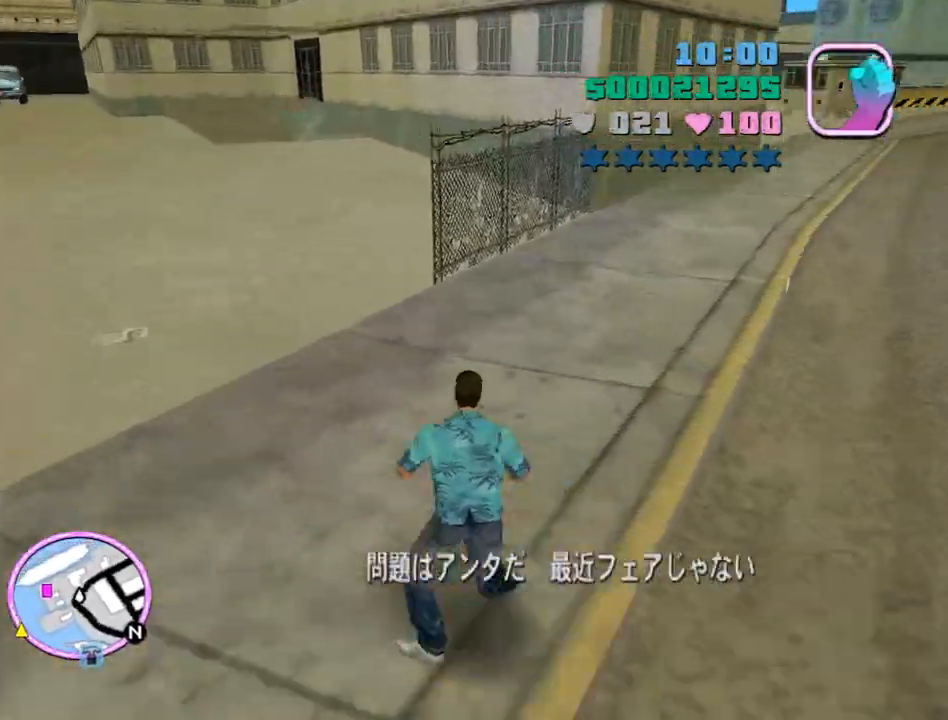
{"keys": ["d", "w"], "mouse": [], "events": [[133, "space", "up"], [233, "a", "up"], [233, "d", "down"]]}
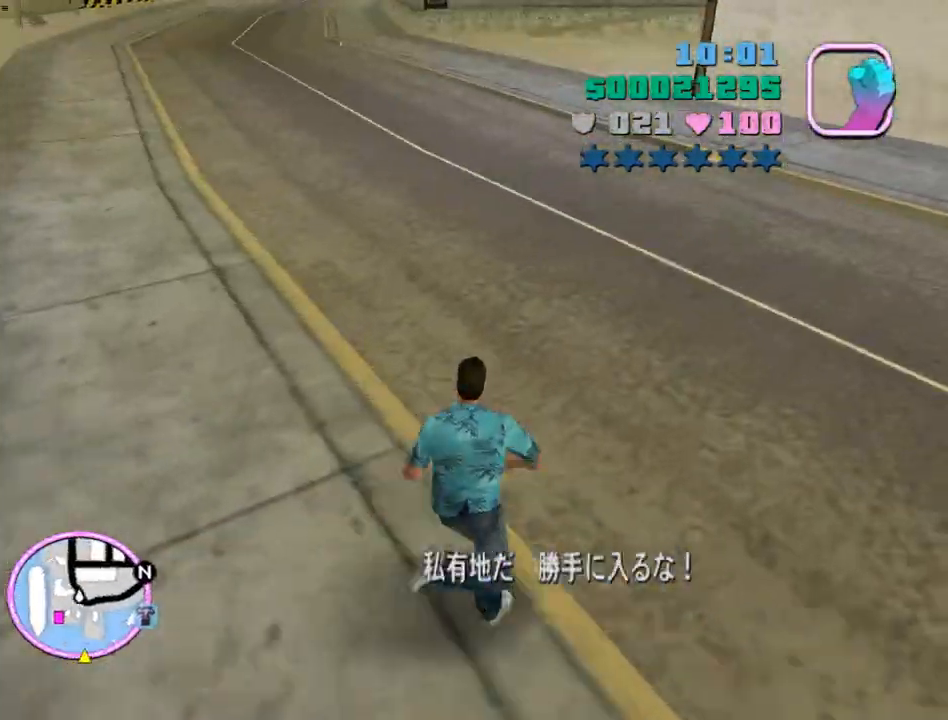
{"keys": ["d", "w"], "mouse": ["left"], "events": [[233, "mouse_left", "down"], [333, "mouse_left", "up"], [367, "mouse_left", "down"]]}
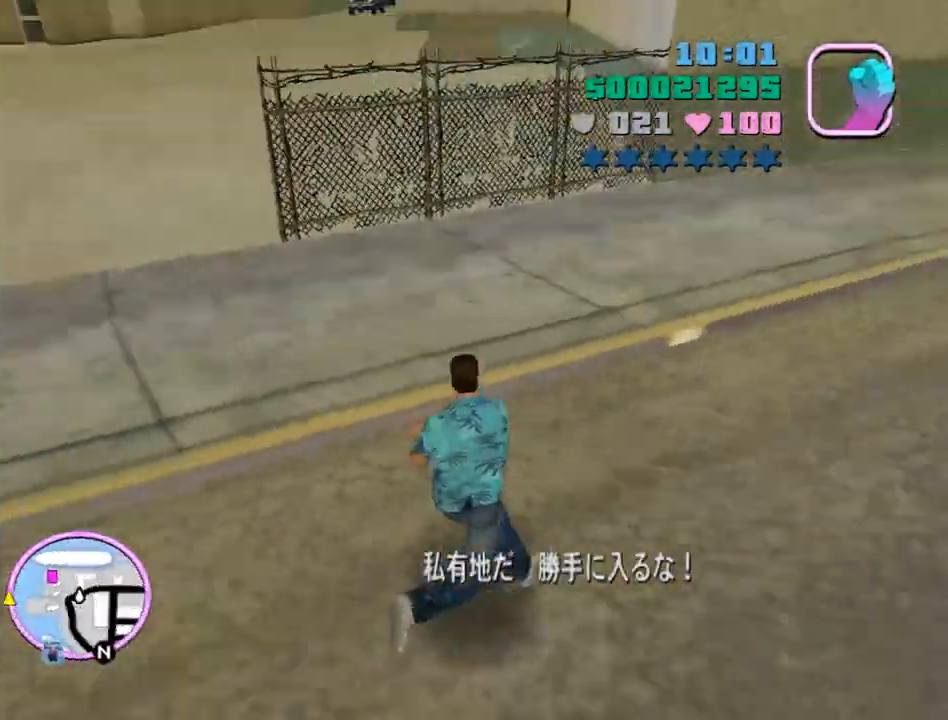
{"keys": ["a", "w"], "mouse": [], "events": [[33, "mouse_left", "up"], [133, "a", "down"], [133, "d", "up"], [133, "mouse_left", "down"], [400, "mouse_left", "up"]]}
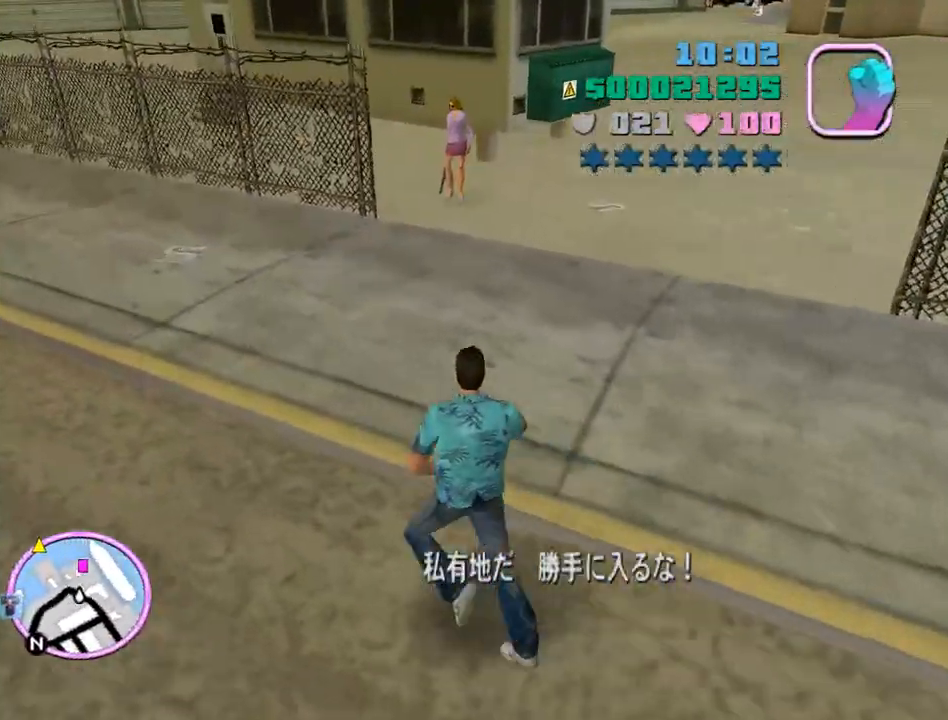
{"keys": ["a", "w"], "mouse": [], "events": [[133, "space", "down"], [500, "space", "up"]]}
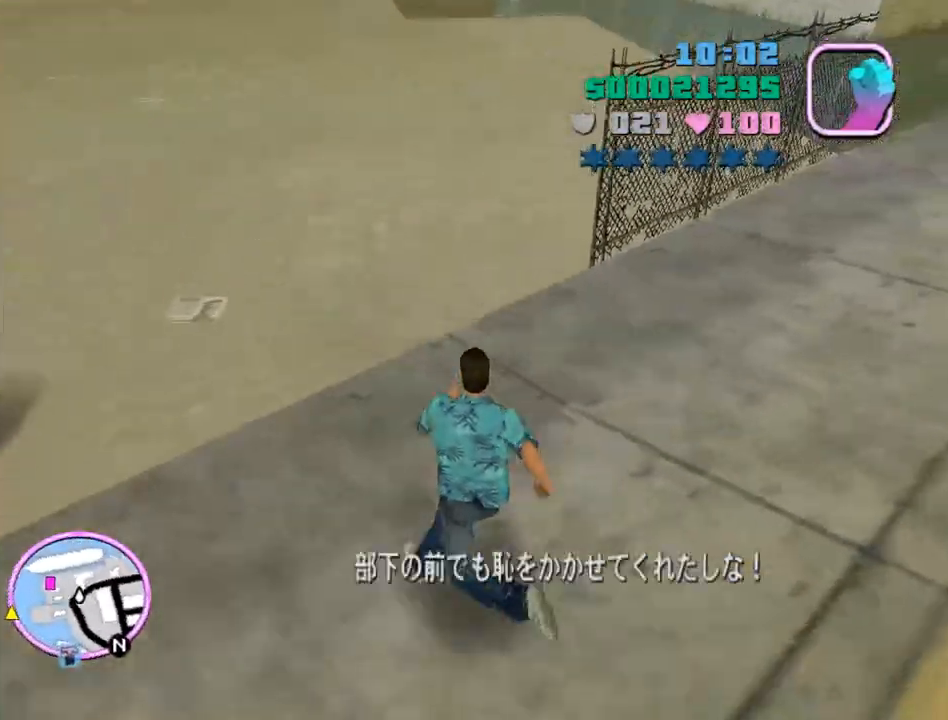
{"keys": ["d", "w"], "mouse": [], "events": [[100, "a", "up"], [100, "d", "down"]]}
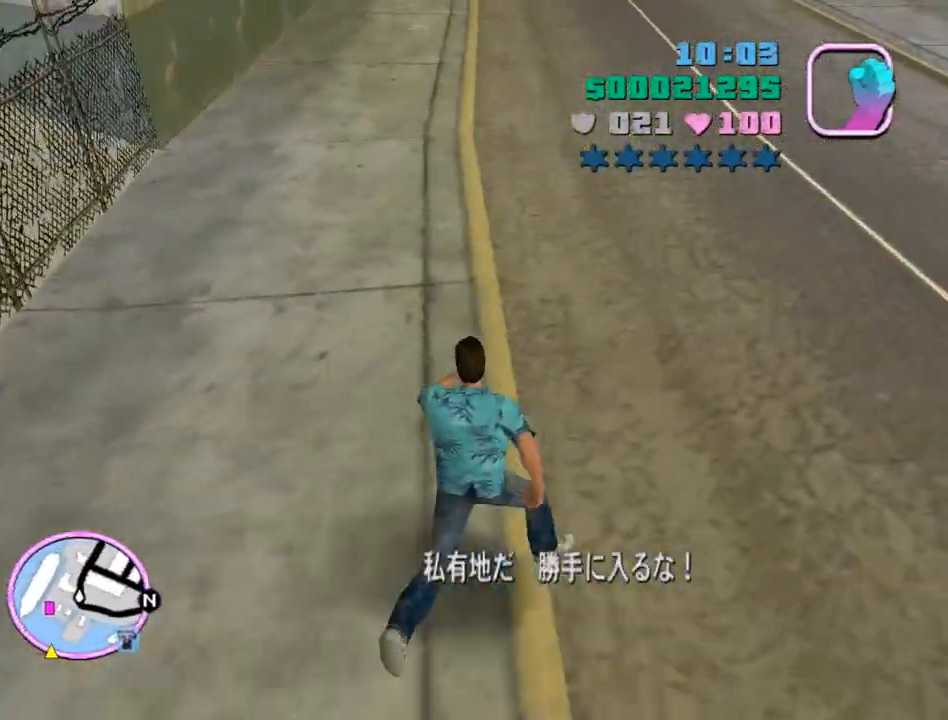
{"keys": ["a", "w"], "mouse": ["left"], "events": [[433, "a", "down"], [433, "d", "up"], [500, "mouse_left", "down"]]}
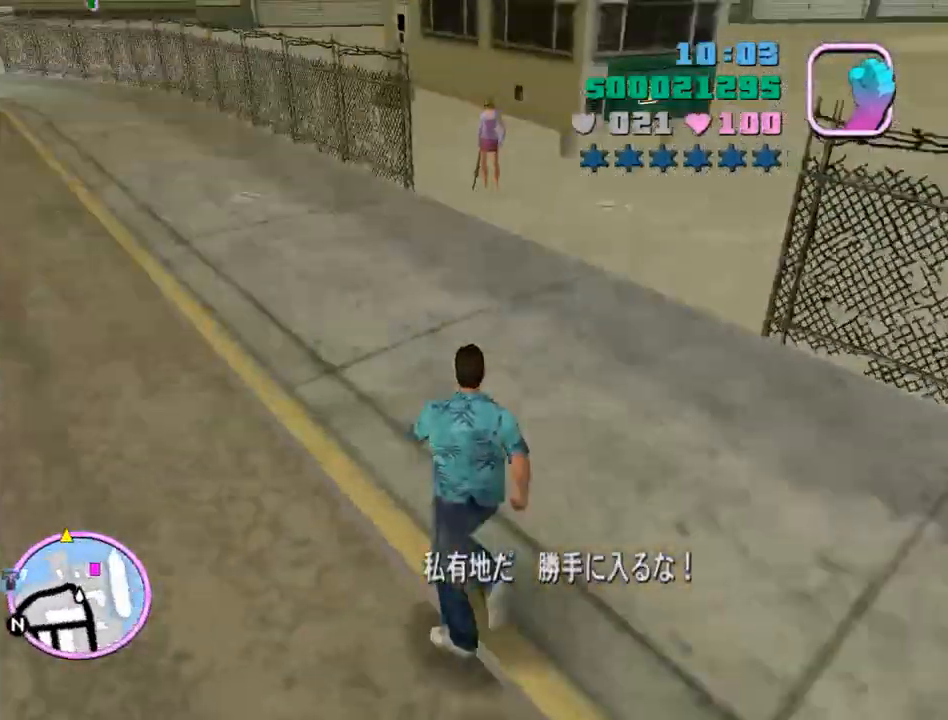
{"keys": ["a", "space", "w"], "mouse": [], "events": [[133, "mouse_left", "up"], [367, "space", "down"]]}
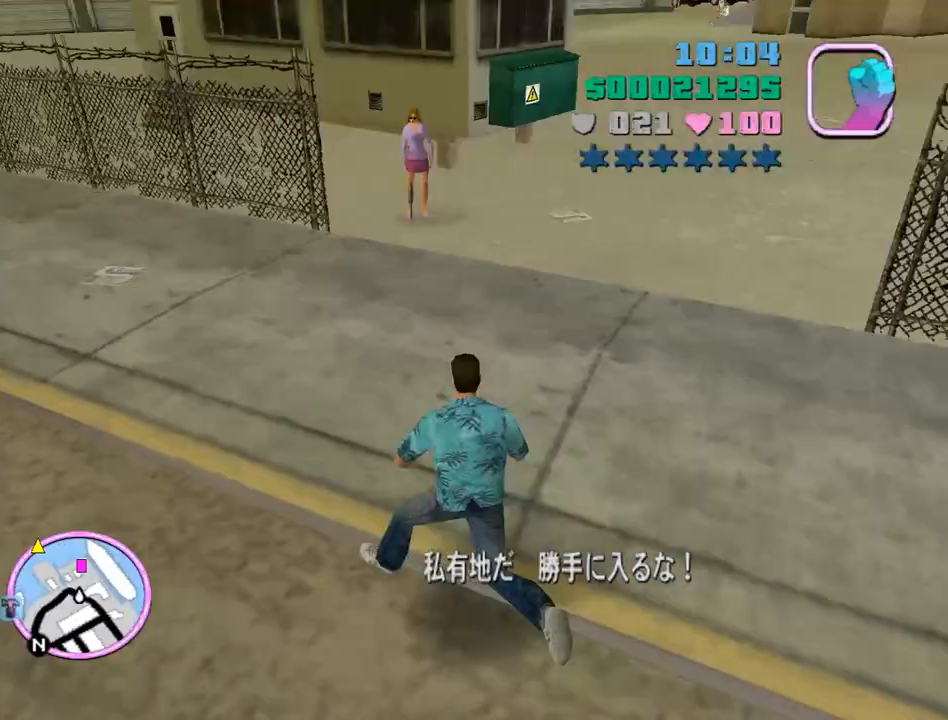
{"keys": ["d", "w"], "mouse": [], "events": [[333, "space", "up"], [433, "a", "up"], [467, "d", "down"]]}
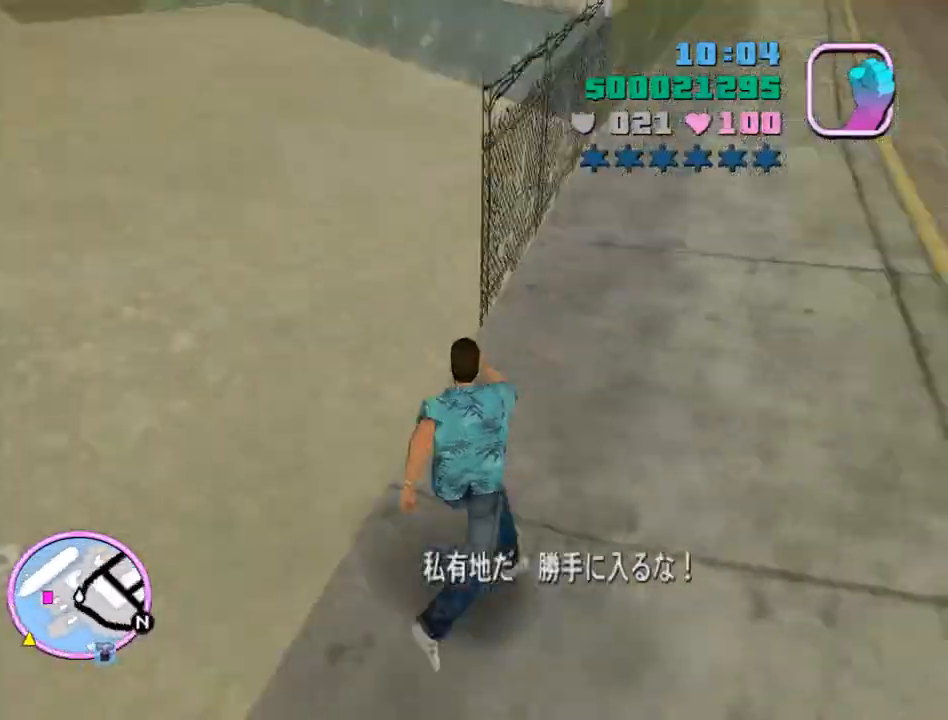
{"keys": ["d", "w"], "mouse": [], "events": []}
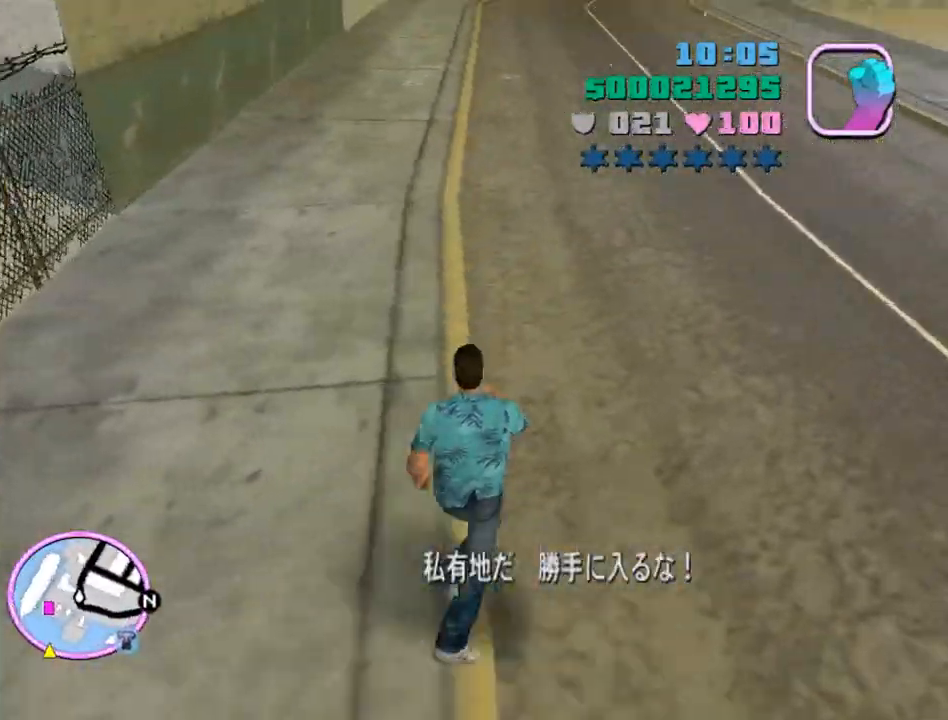
{"keys": ["a", "w"], "mouse": [], "events": [[167, "a", "down"], [233, "d", "up"]]}